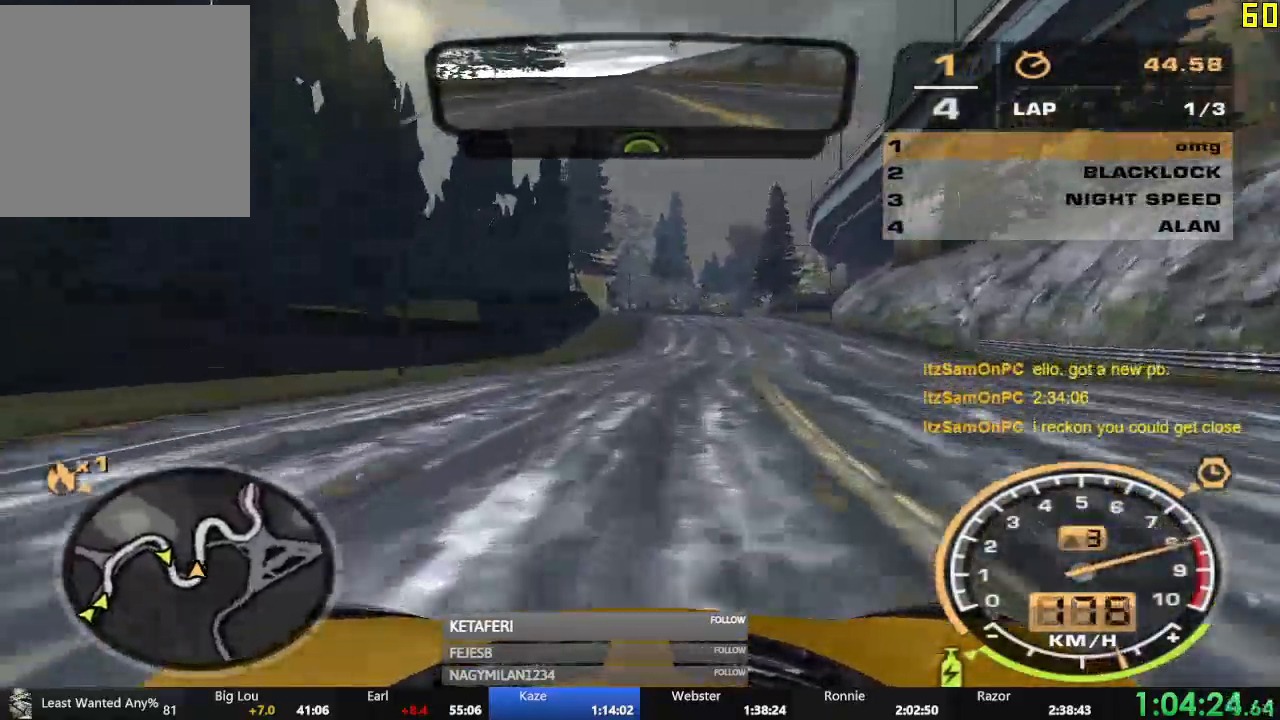
Gameplay with a controller (Xbox layout); each line is a JSON object with the inputs held at the frame after it. "events" lists button and stick changes between this image and that frame as [ms after this image, input, new state], when the widget could be followed in between. Not read: L3 right_stick.
{"buttons": ["R2"], "left_stick": "right"}
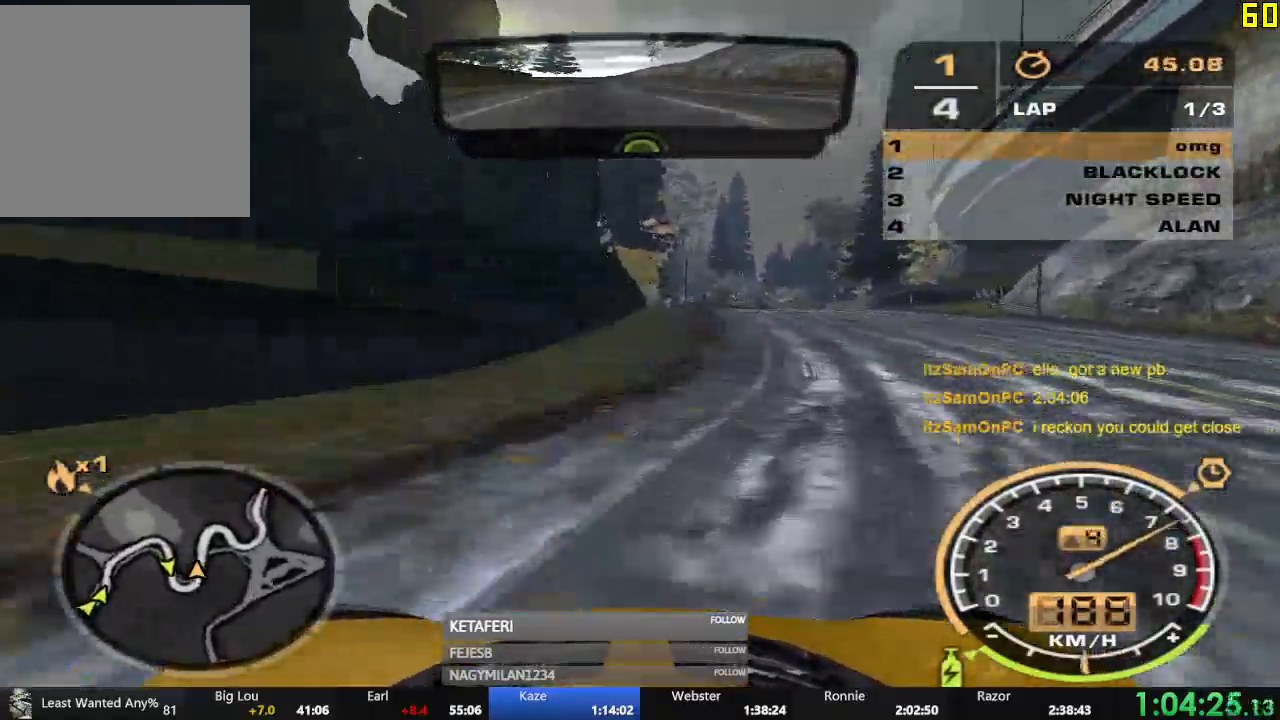
{"buttons": ["R2"], "left_stick": "center"}
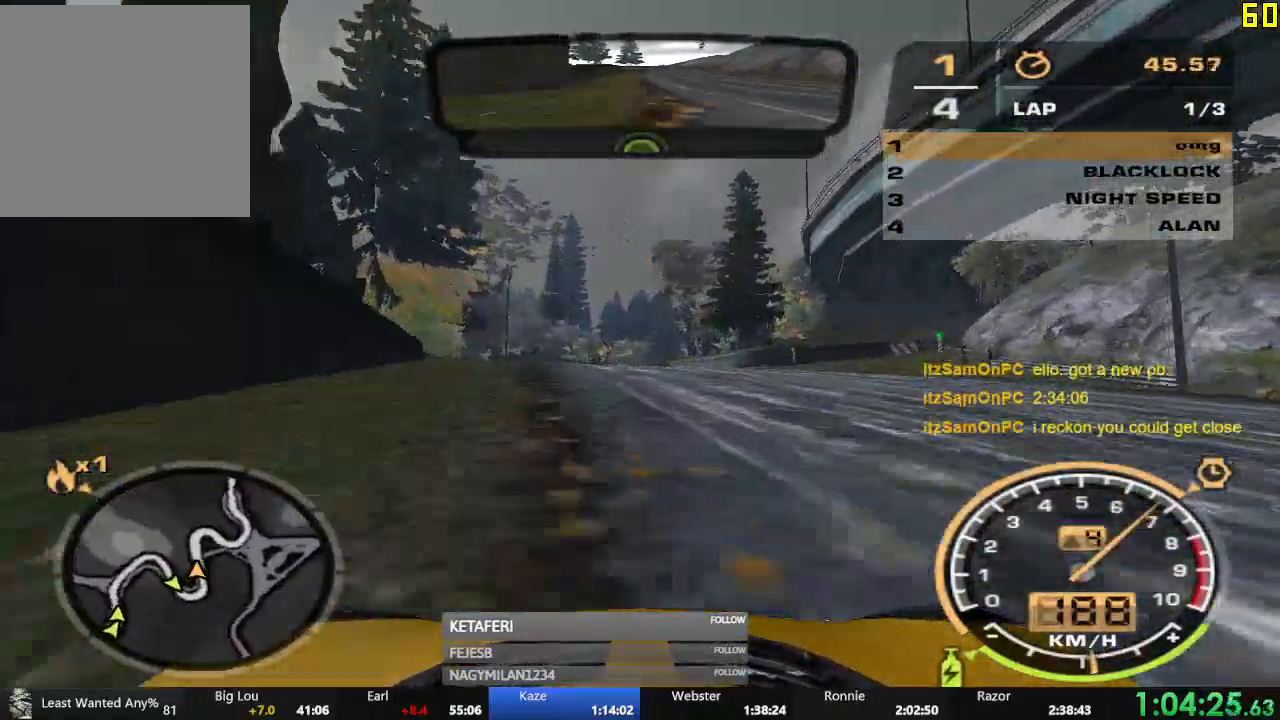
{"buttons": ["R2"], "left_stick": "right", "events": [[184, "left_stick", "right"]]}
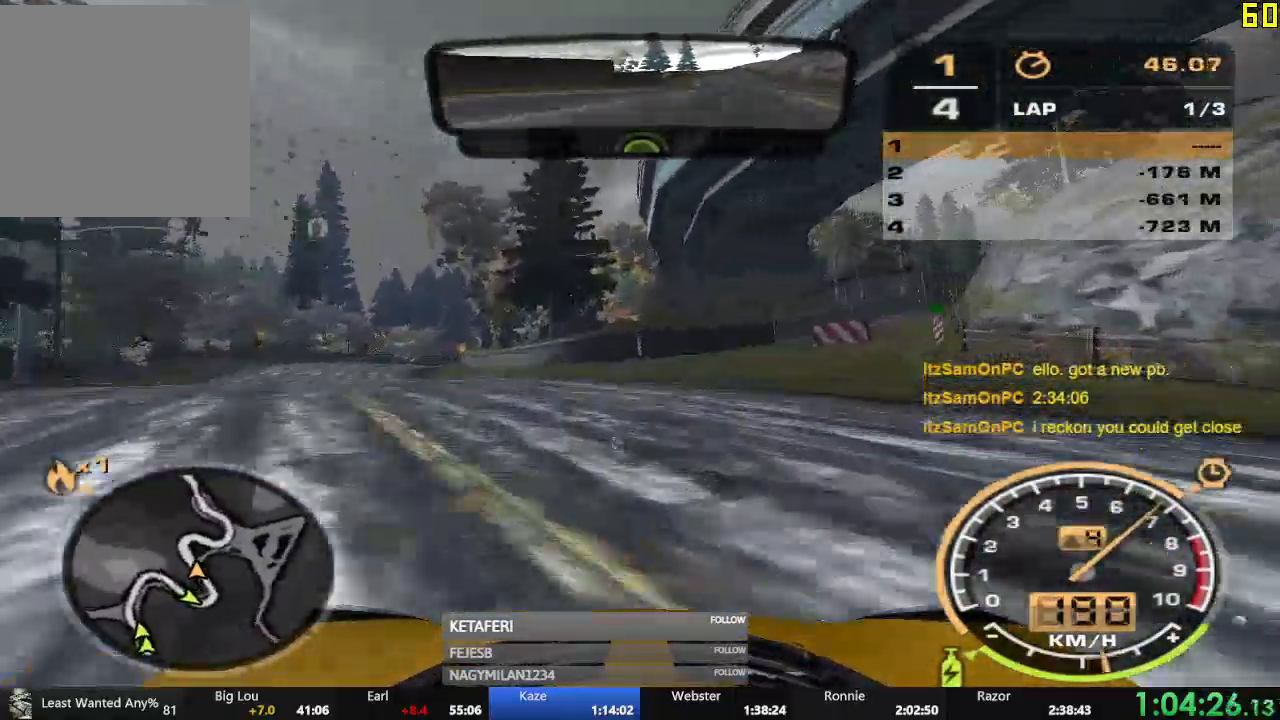
{"buttons": ["R2"], "left_stick": "center", "events": [[433, "left_stick", "center"]]}
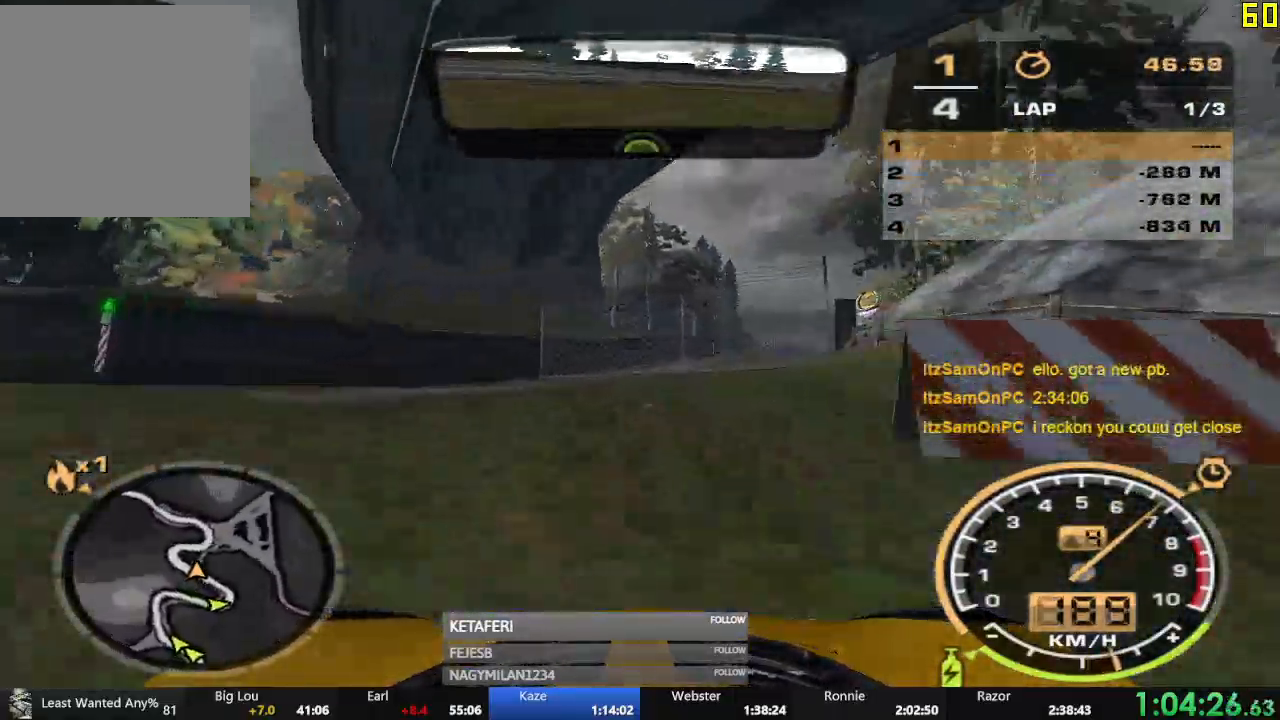
{"buttons": ["R2"], "left_stick": "left", "events": [[17, "left_stick", "left"], [134, "left_stick", "center"], [284, "X", "down"], [317, "X", "up"], [367, "X", "down"], [451, "X", "up"], [484, "left_stick", "left"]]}
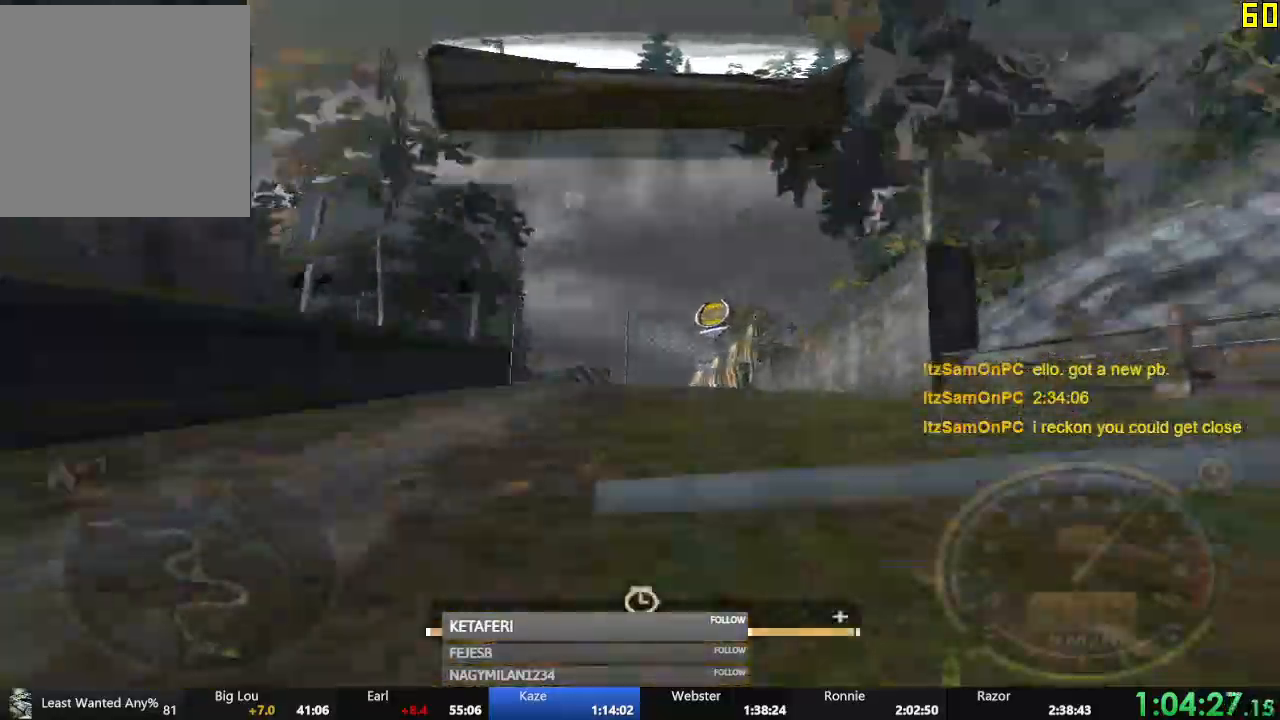
{"buttons": ["R2"], "left_stick": "left", "events": []}
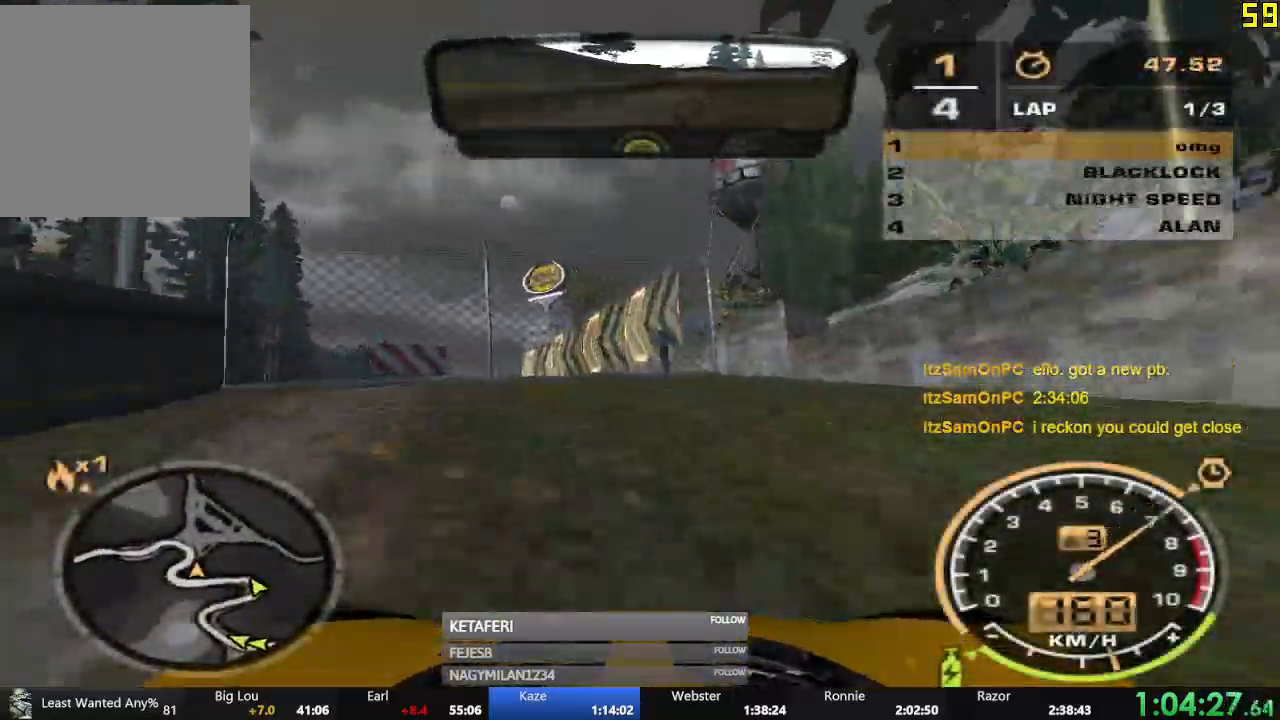
{"buttons": ["R2"], "left_stick": "left", "events": [[84, "X", "down"], [134, "X", "up"], [184, "X", "down"], [250, "X", "up"]]}
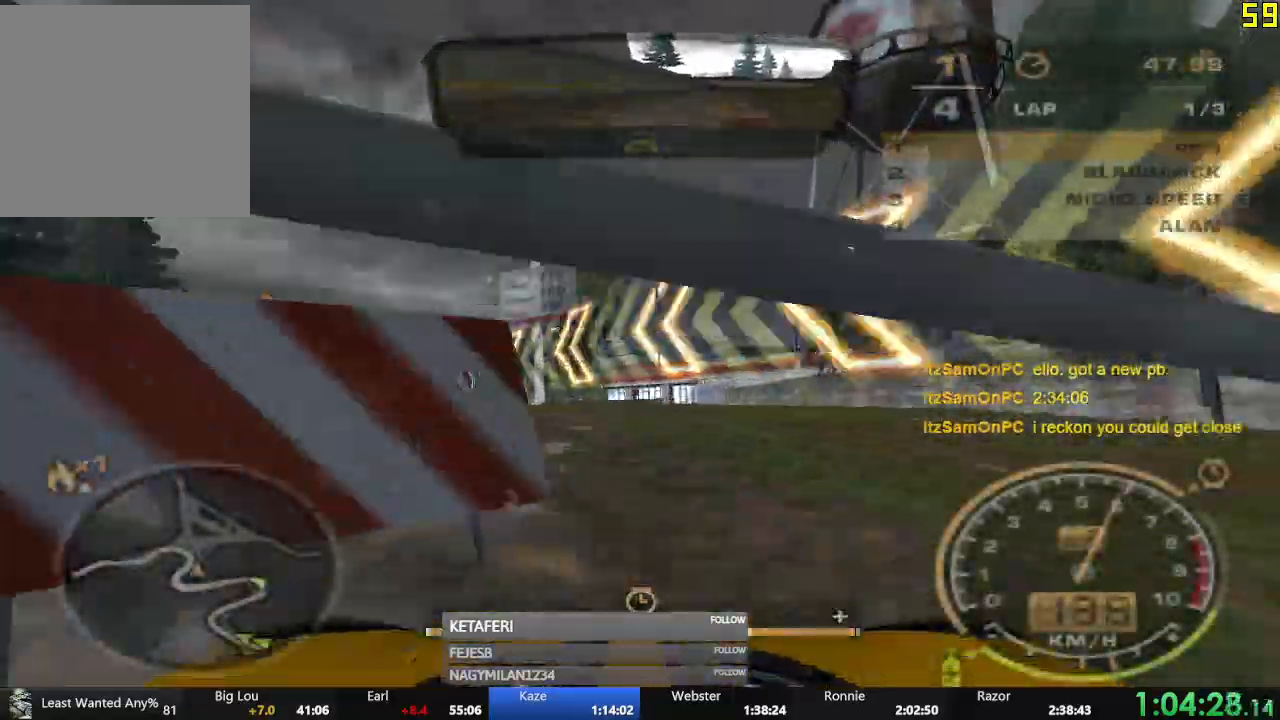
{"buttons": ["R2"], "left_stick": "left", "events": [[333, "X", "down"], [367, "X", "up"], [450, "X", "down"], [484, "X", "up"]]}
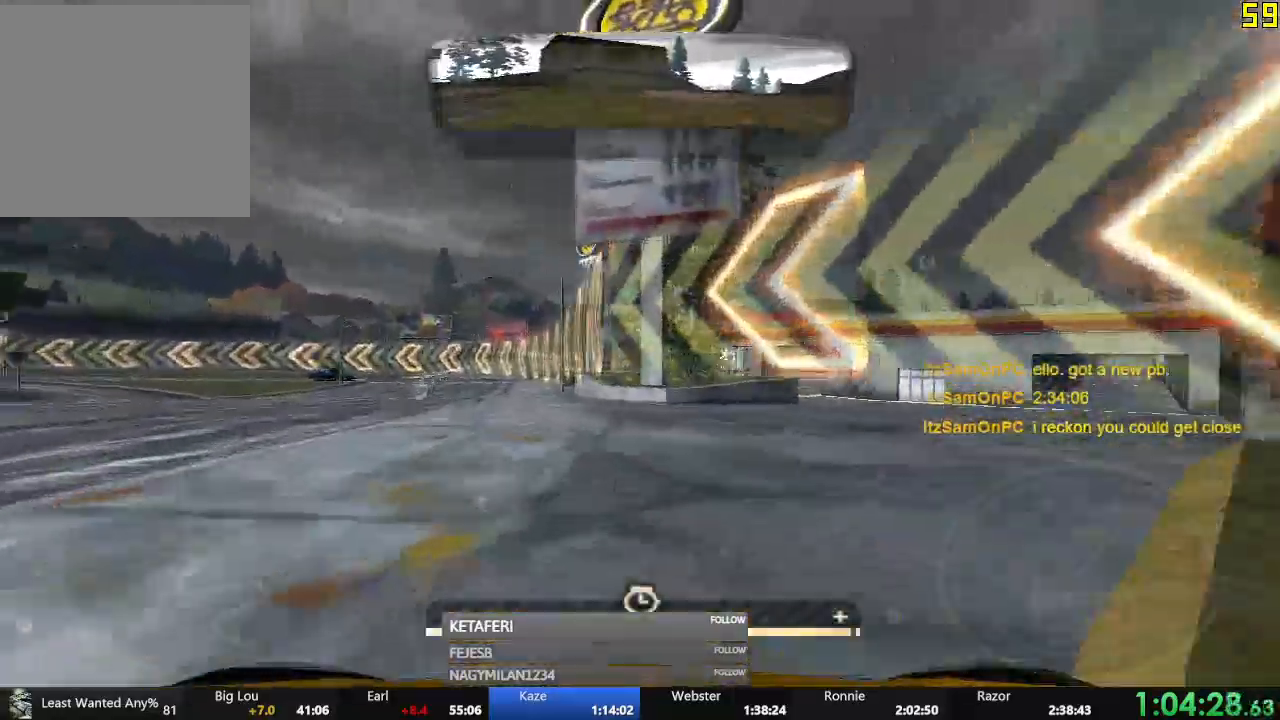
{"buttons": ["R2"], "left_stick": "left", "events": []}
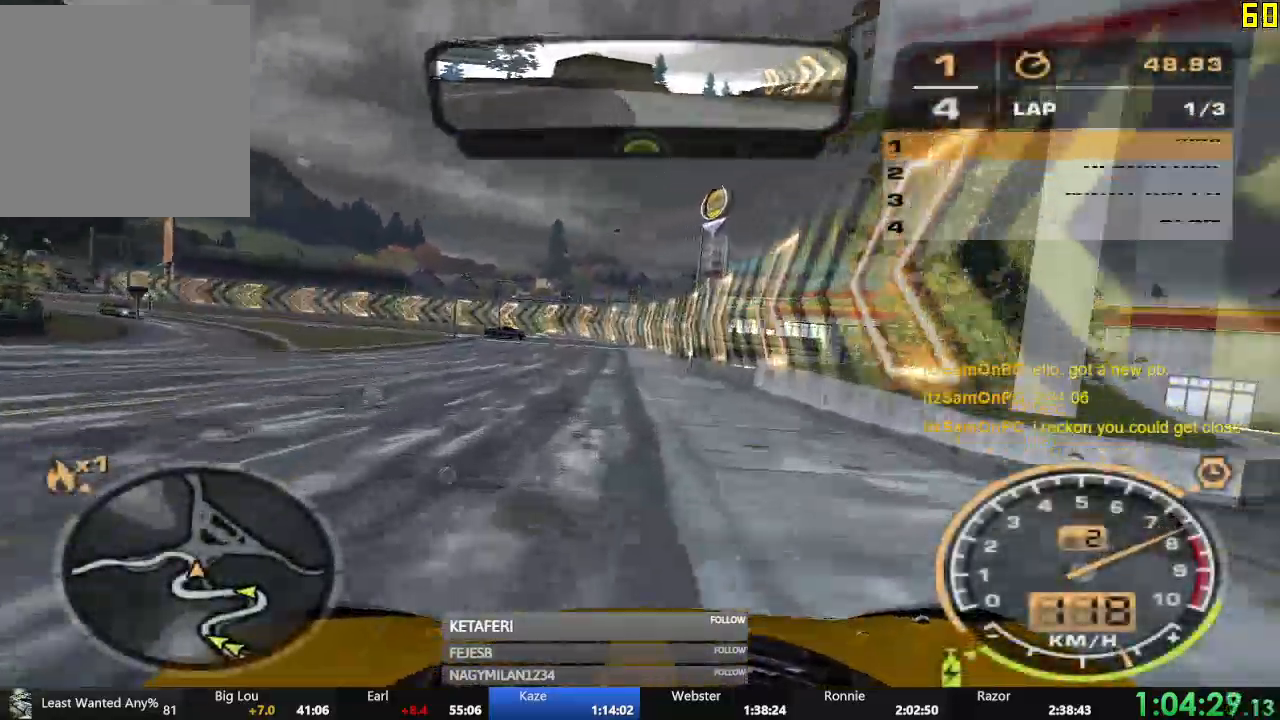
{"buttons": ["R2"], "left_stick": "left", "events": [[67, "A", "down"], [284, "A", "up"], [334, "left_stick", "center"], [467, "left_stick", "left"]]}
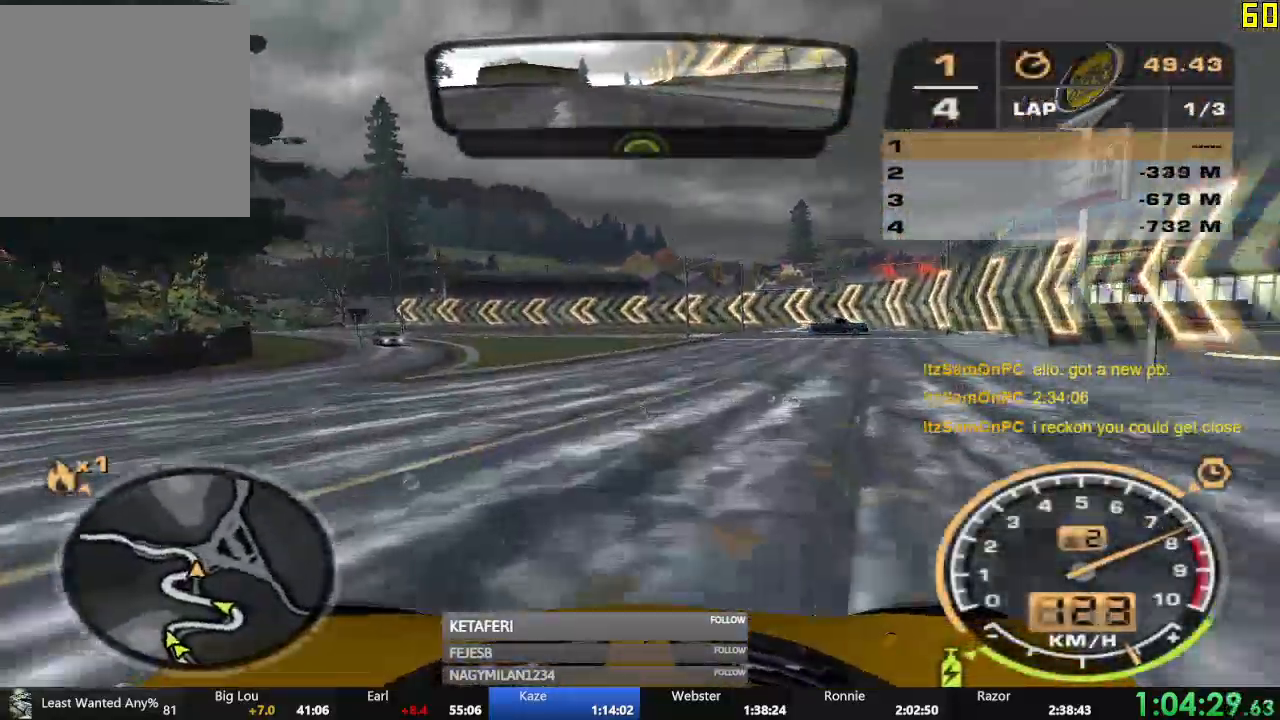
{"buttons": ["R2"], "left_stick": "left"}
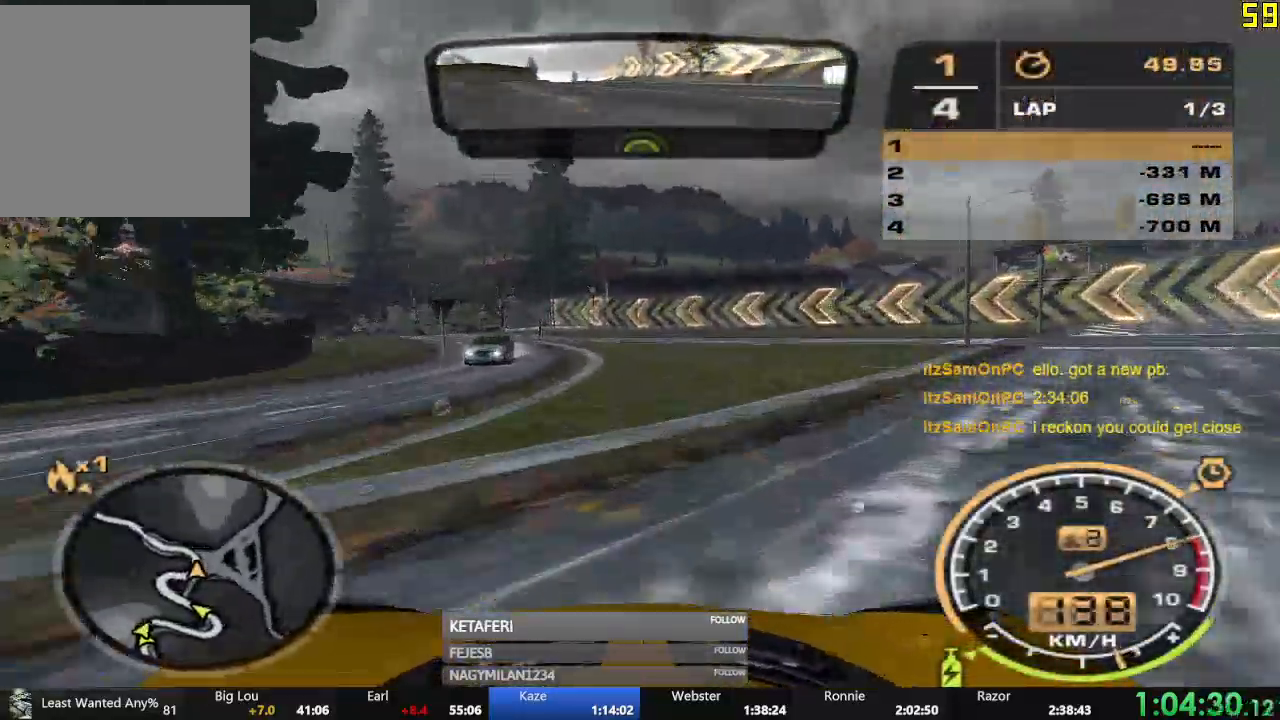
{"buttons": ["A", "R2"], "left_stick": "center", "events": [[467, "left_stick", "center"], [484, "A", "down"]]}
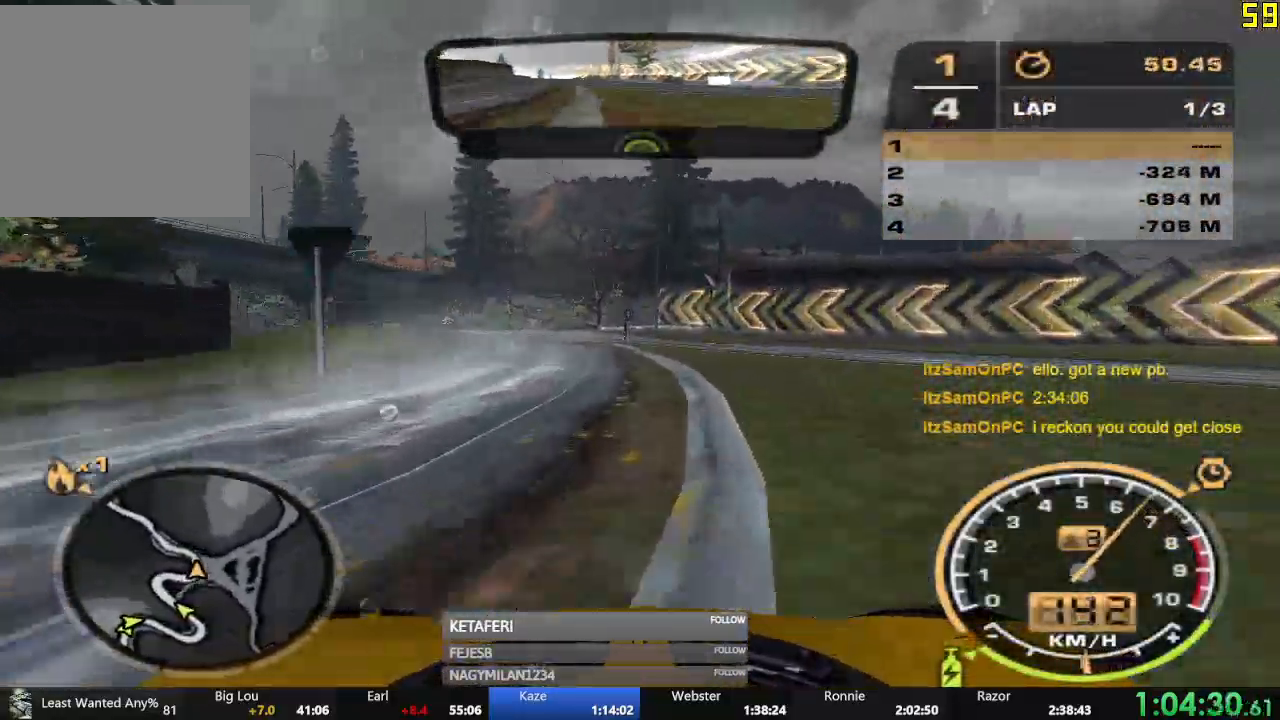
{"buttons": ["A", "R2"], "left_stick": "center", "events": [[66, "left_stick", "left"], [433, "left_stick", "center"]]}